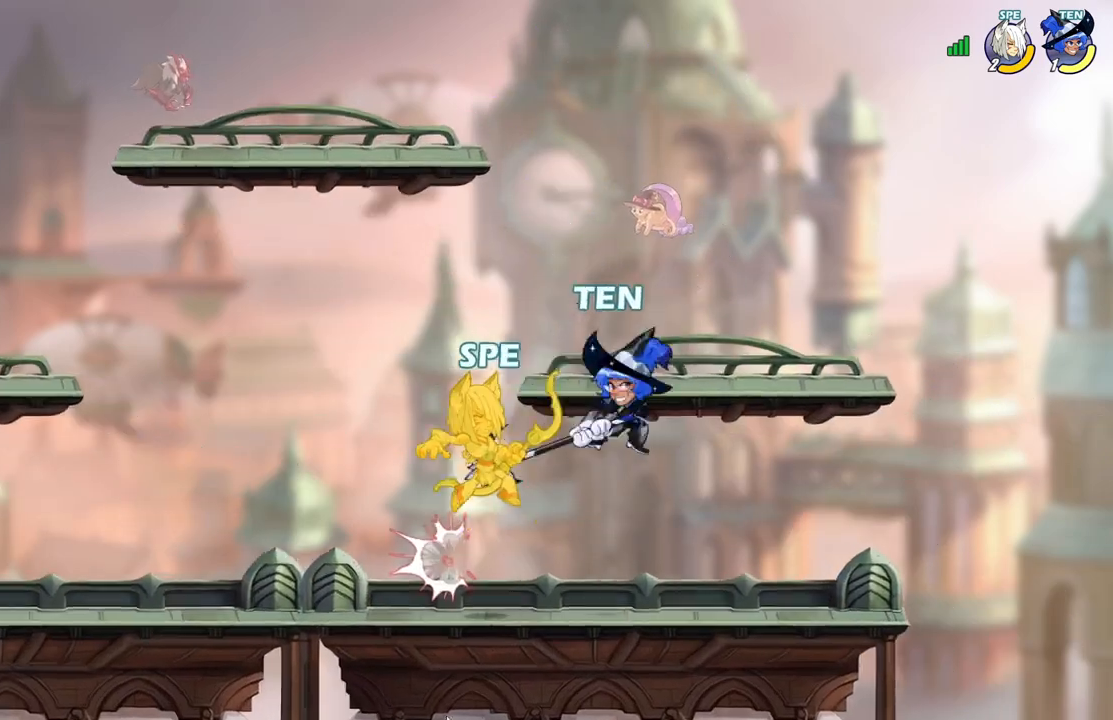
Gameplay with a controller (Xbox layout); each line is a JSON object with the inputs held at the frame after it. "events" lists button and stick changes between this image and that frame as [ms after this image, input, new state], when the widget could be followed in between. Not read: left_stick right_stick.
{"buttons": ["R2", "DPAD_UP"], "events": [[33, "L2", "up"], [250, "DPAD_UP", "down"], [333, "R2", "down"], [367, "L2", "down"], [483, "L2", "up"]]}
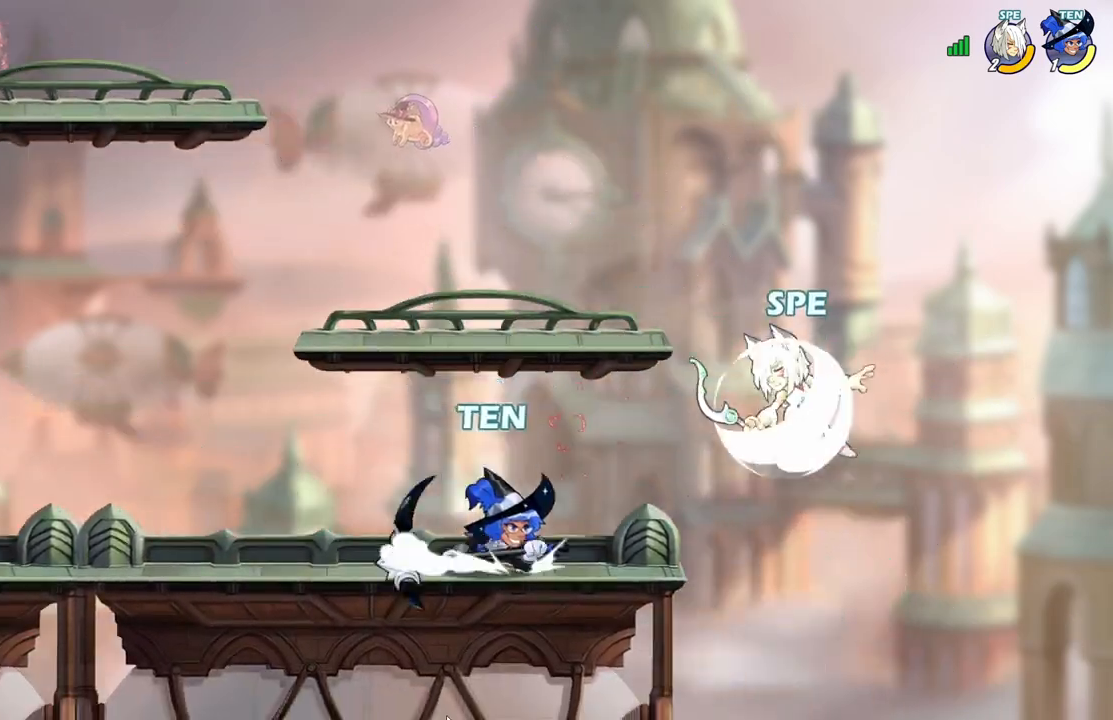
{"buttons": ["A", "DPAD_UP", "DPAD_LEFT"], "events": [[17, "R2", "up"], [67, "DPAD_LEFT", "down"], [117, "A", "down"], [233, "A", "up"], [383, "A", "down"]]}
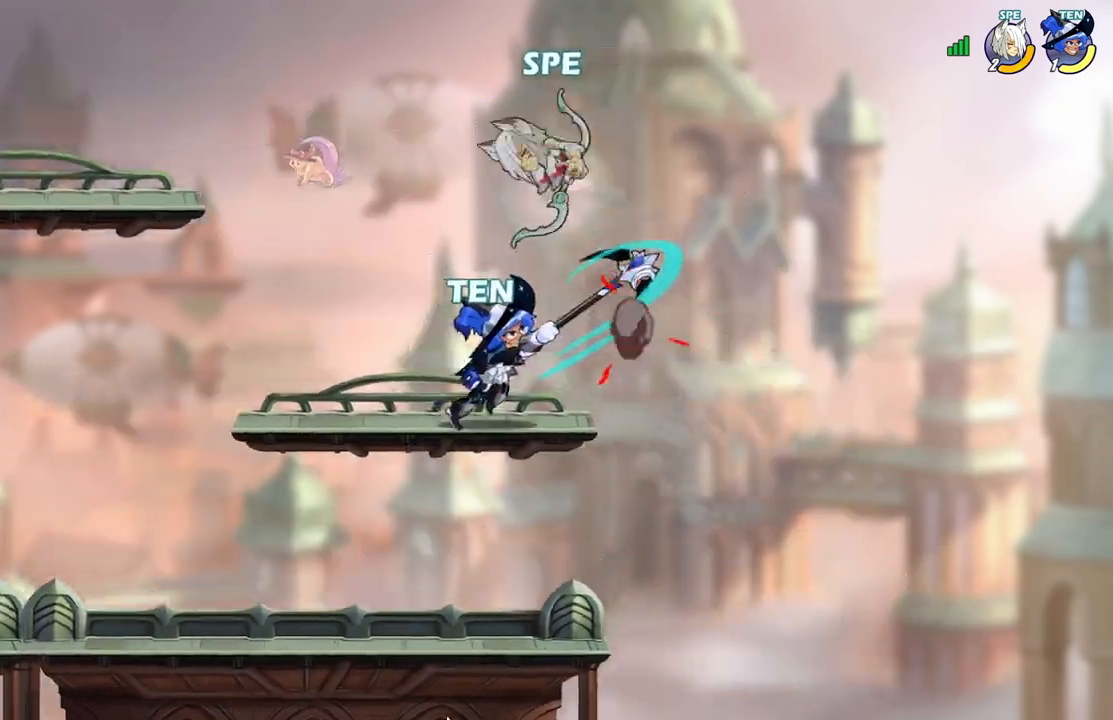
{"buttons": ["DPAD_DOWN", "DPAD_LEFT"], "events": [[50, "A", "up"], [67, "DPAD_DOWN", "down"], [67, "DPAD_LEFT", "up"], [67, "DPAD_UP", "up"], [100, "DPAD_RIGHT", "down"], [117, "DPAD_RIGHT", "up"], [250, "DPAD_LEFT", "down"]]}
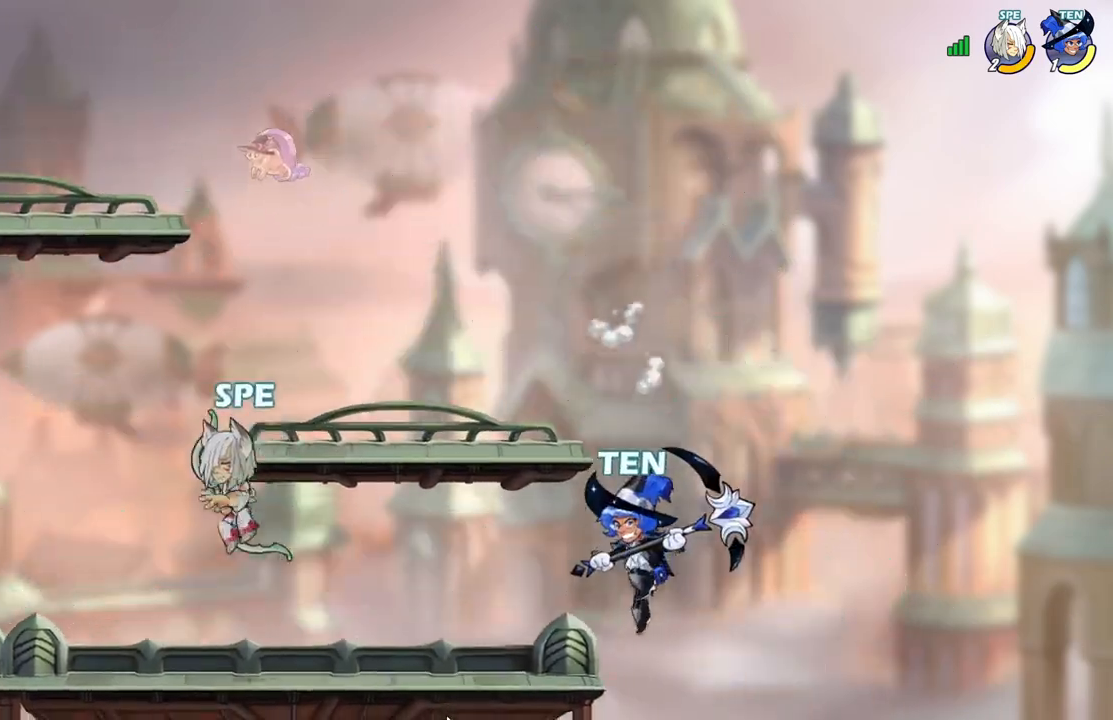
{"buttons": ["L2", "DPAD_LEFT"], "events": [[67, "DPAD_LEFT", "up"], [83, "DPAD_RIGHT", "down"], [100, "DPAD_DOWN", "up"], [267, "DPAD_RIGHT", "up"], [283, "DPAD_UP", "down"], [300, "DPAD_LEFT", "down"], [317, "DPAD_UP", "up"], [417, "L2", "down"]]}
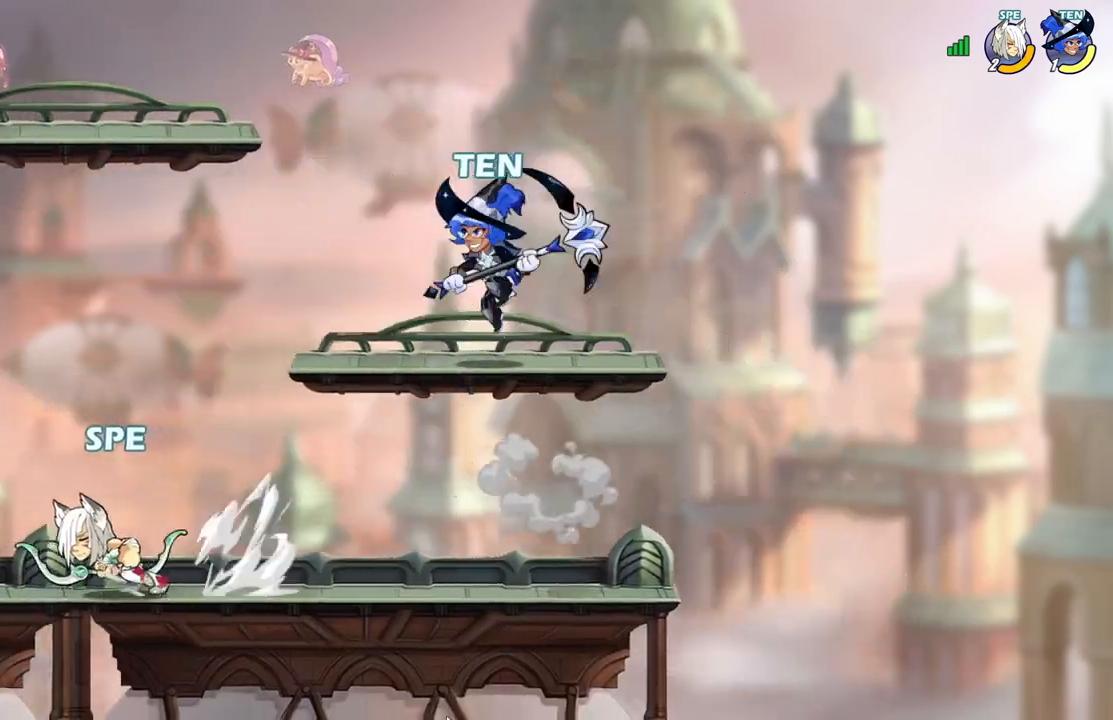
{"buttons": ["DPAD_DOWN", "DPAD_LEFT"]}
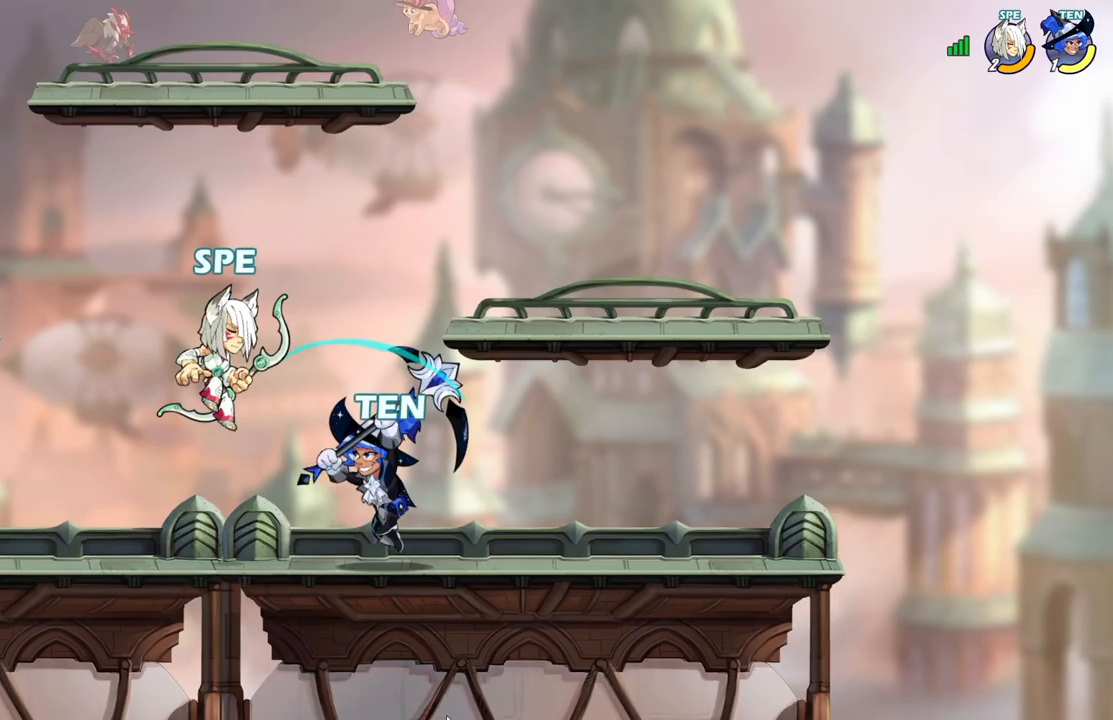
{"buttons": ["X", "DPAD_UP"], "events": [[17, "DPAD_DOWN", "up"], [33, "DPAD_UP", "down"], [50, "X", "down"], [167, "X", "up"], [267, "X", "down"], [317, "DPAD_LEFT", "up"], [383, "X", "up"], [450, "X", "down"]]}
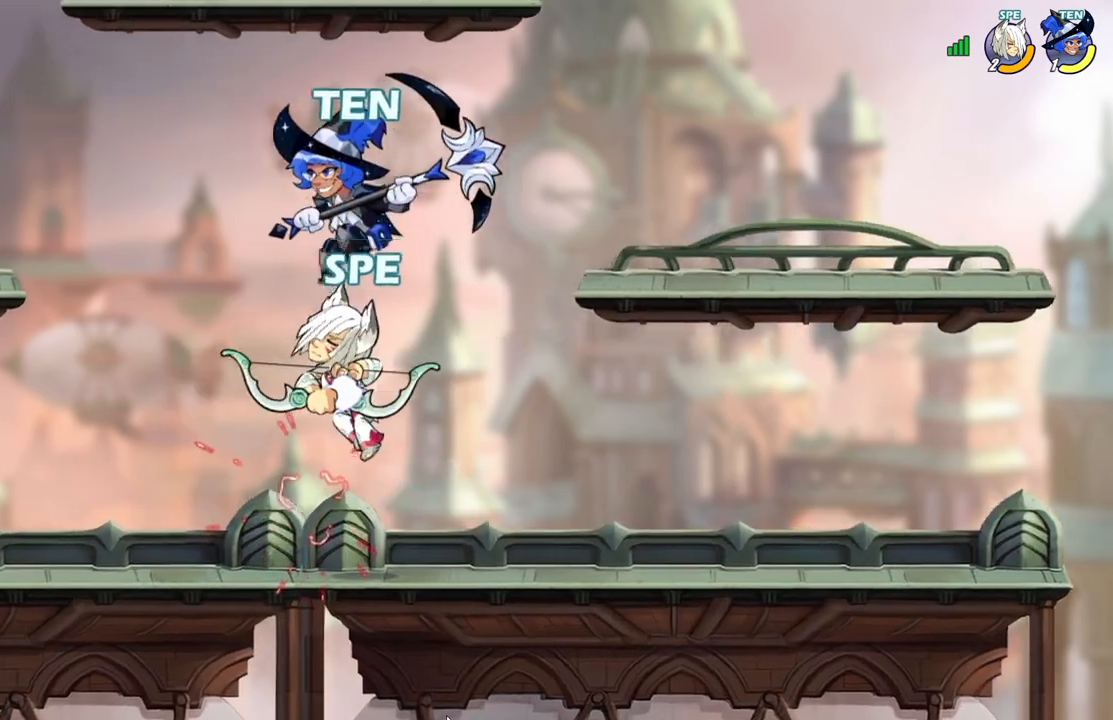
{"buttons": ["DPAD_UP", "DPAD_LEFT"], "events": [[83, "X", "up"], [150, "L2", "down"], [250, "L2", "up"], [317, "L2", "down"], [483, "L2", "up"], [500, "DPAD_LEFT", "down"]]}
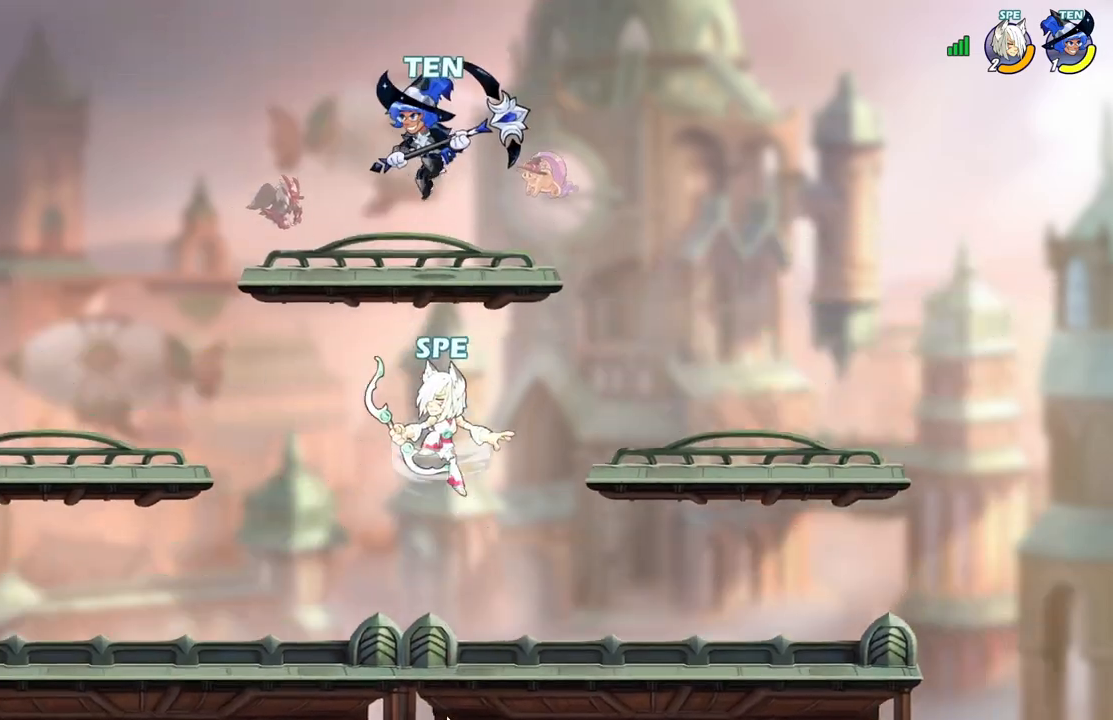
{"buttons": ["X", "DPAD_RIGHT"]}
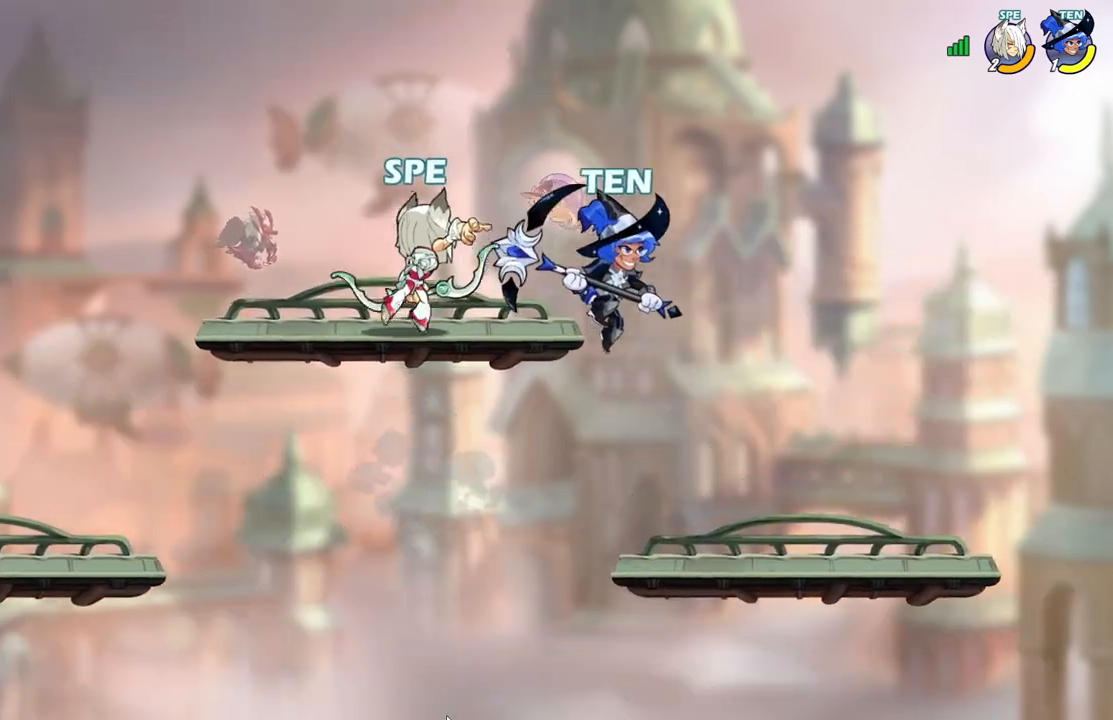
{"buttons": ["DPAD_UP"], "events": [[67, "X", "up"], [133, "X", "down"], [300, "X", "up"], [450, "DPAD_RIGHT", "up"], [467, "DPAD_UP", "down"]]}
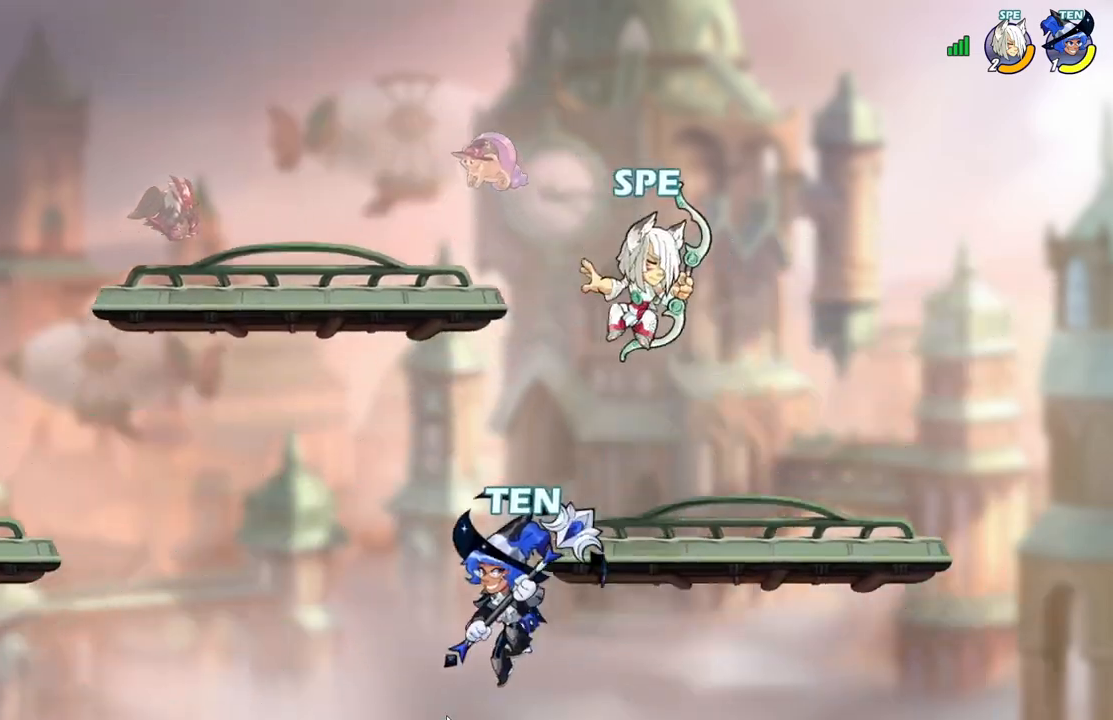
{"buttons": ["DPAD_UP"]}
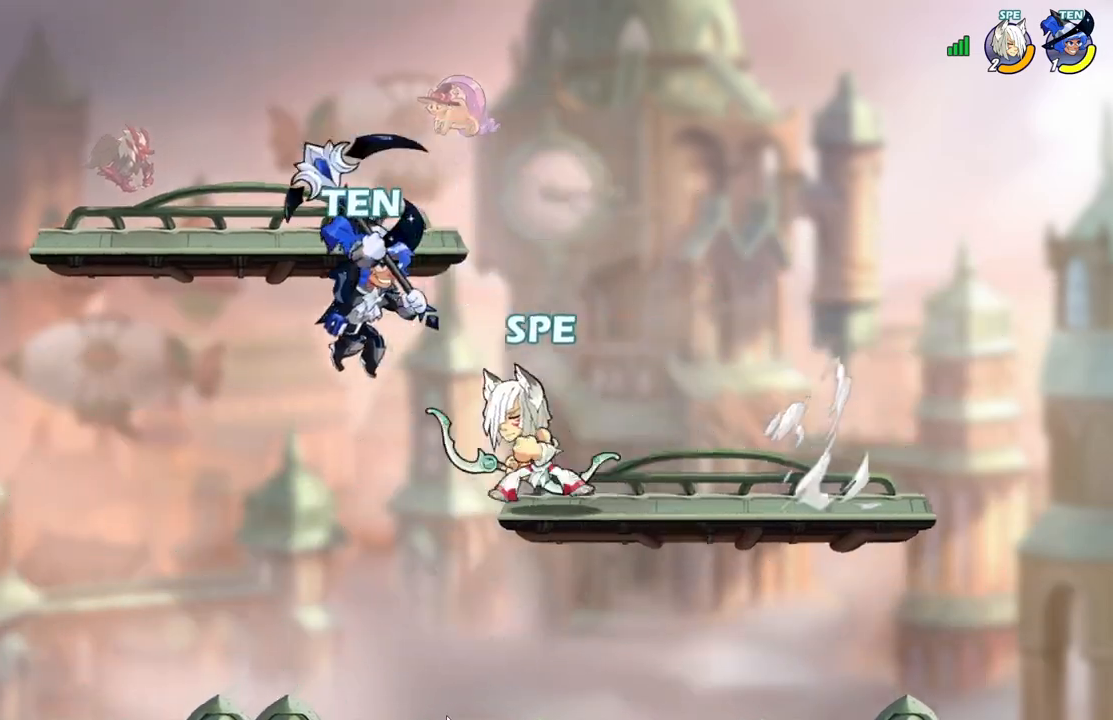
{"buttons": ["DPAD_LEFT"], "events": [[17, "A", "down"], [33, "X", "down"], [50, "DPAD_LEFT", "down"], [183, "A", "up"], [183, "X", "up"], [250, "A", "down"], [267, "X", "down"], [400, "A", "up"], [400, "X", "up"], [433, "DPAD_UP", "up"]]}
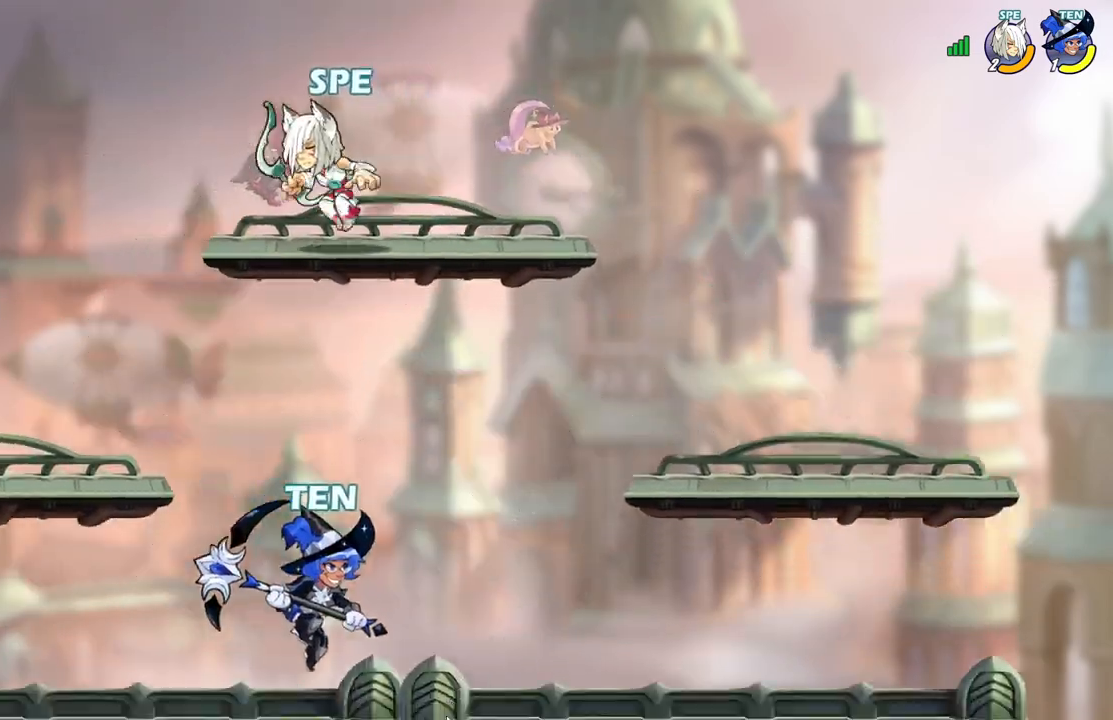
{"buttons": ["DPAD_RIGHT"], "events": [[200, "DPAD_DOWN", "down"], [233, "DPAD_LEFT", "up"], [433, "DPAD_RIGHT", "down"], [450, "DPAD_DOWN", "up"]]}
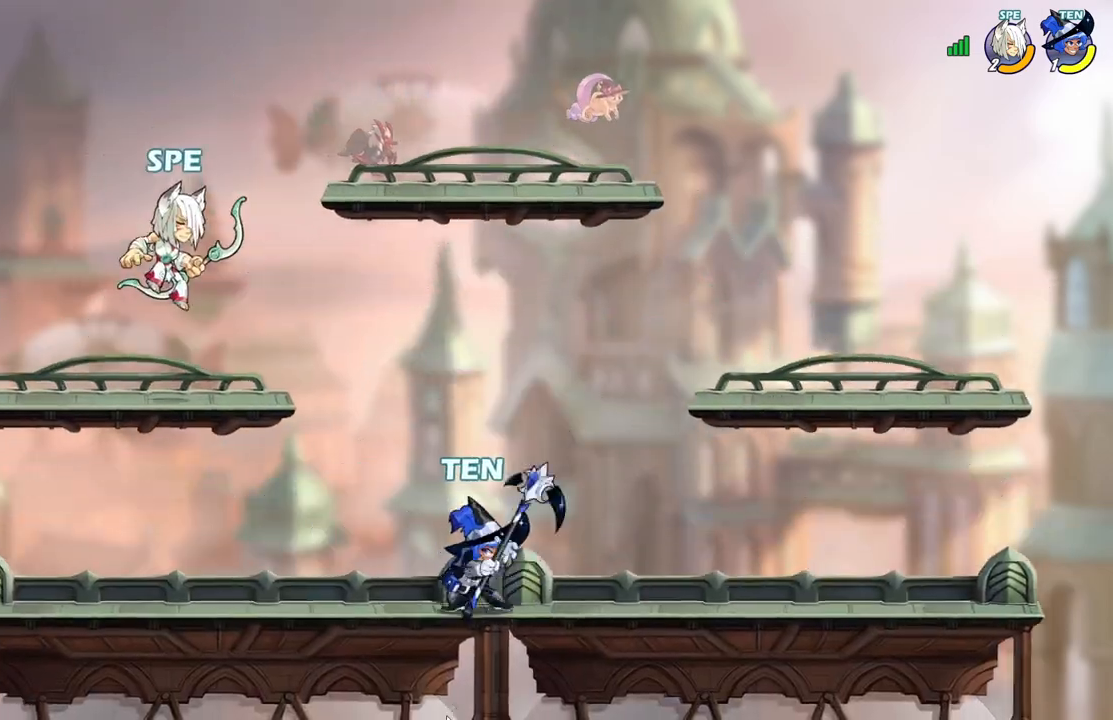
{"buttons": ["DPAD_DOWN"], "events": [[183, "L2", "down"], [233, "A", "down"], [267, "DPAD_DOWN", "down"], [267, "L2", "up"], [283, "DPAD_RIGHT", "up"], [333, "L2", "down"], [383, "A", "up"], [467, "L2", "up"]]}
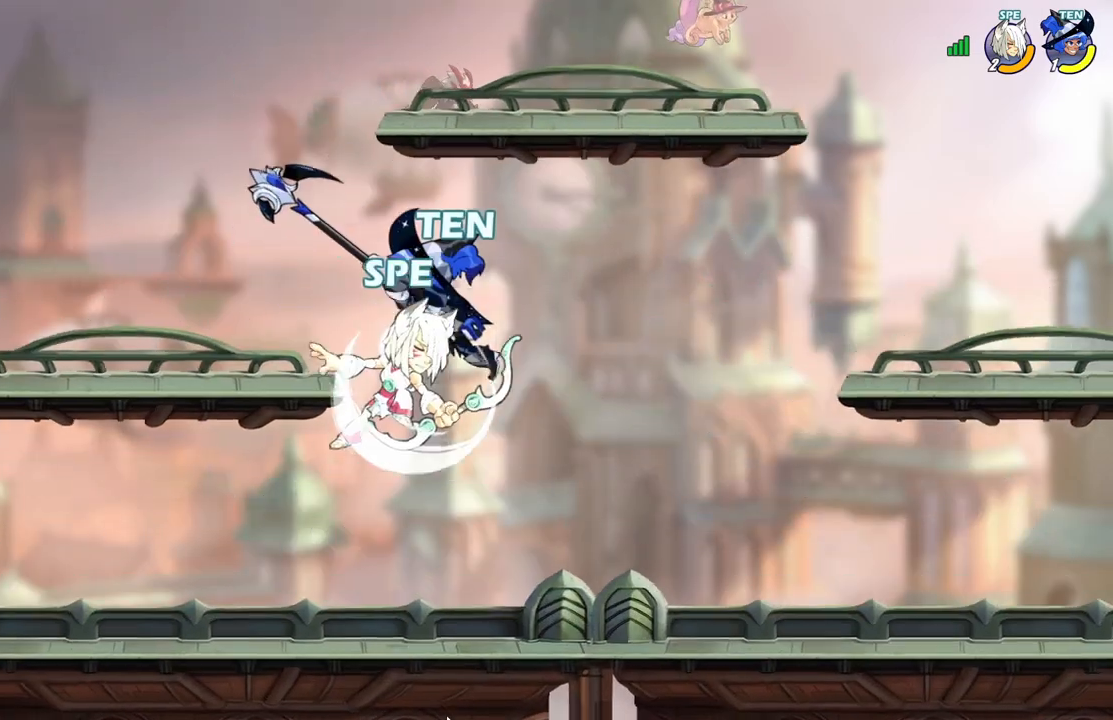
{"buttons": ["DPAD_UP"], "events": [[33, "DPAD_DOWN", "up"], [67, "DPAD_UP", "down"], [117, "DPAD_RIGHT", "down"], [233, "DPAD_UP", "up"], [267, "DPAD_UP", "down"], [300, "DPAD_RIGHT", "up"], [300, "X", "down"], [433, "X", "up"]]}
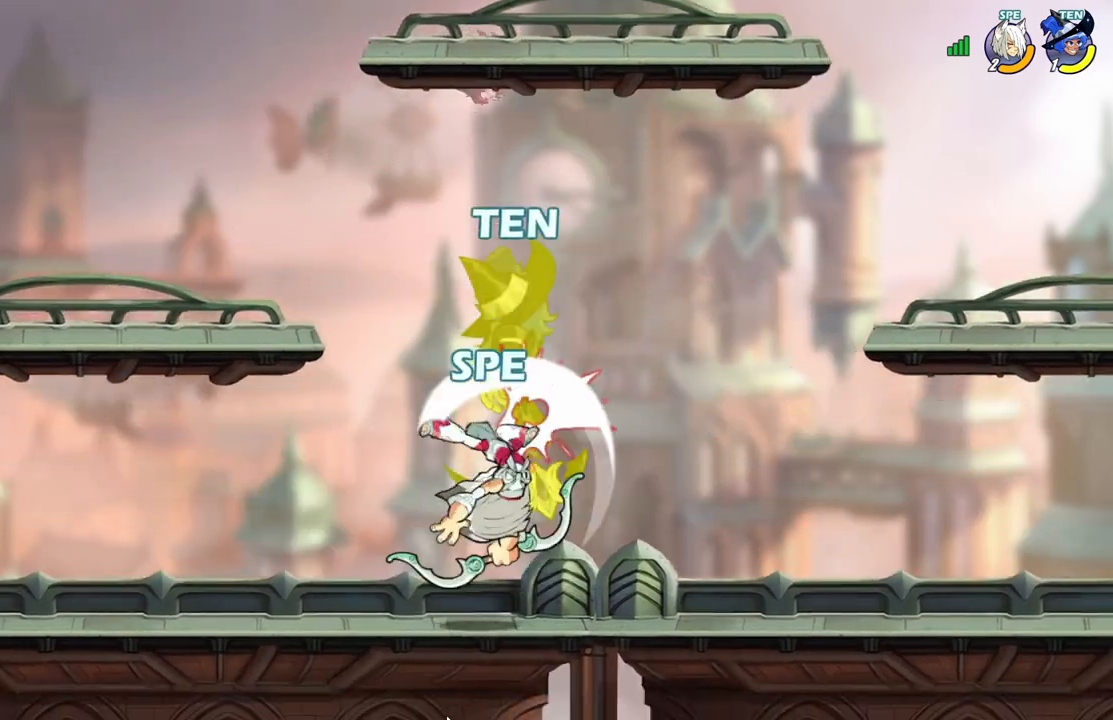
{"buttons": [], "events": [[100, "DPAD_LEFT", "down"], [100, "DPAD_UP", "up"], [467, "DPAD_LEFT", "up"], [467, "DPAD_UP", "down"], [500, "DPAD_UP", "up"]]}
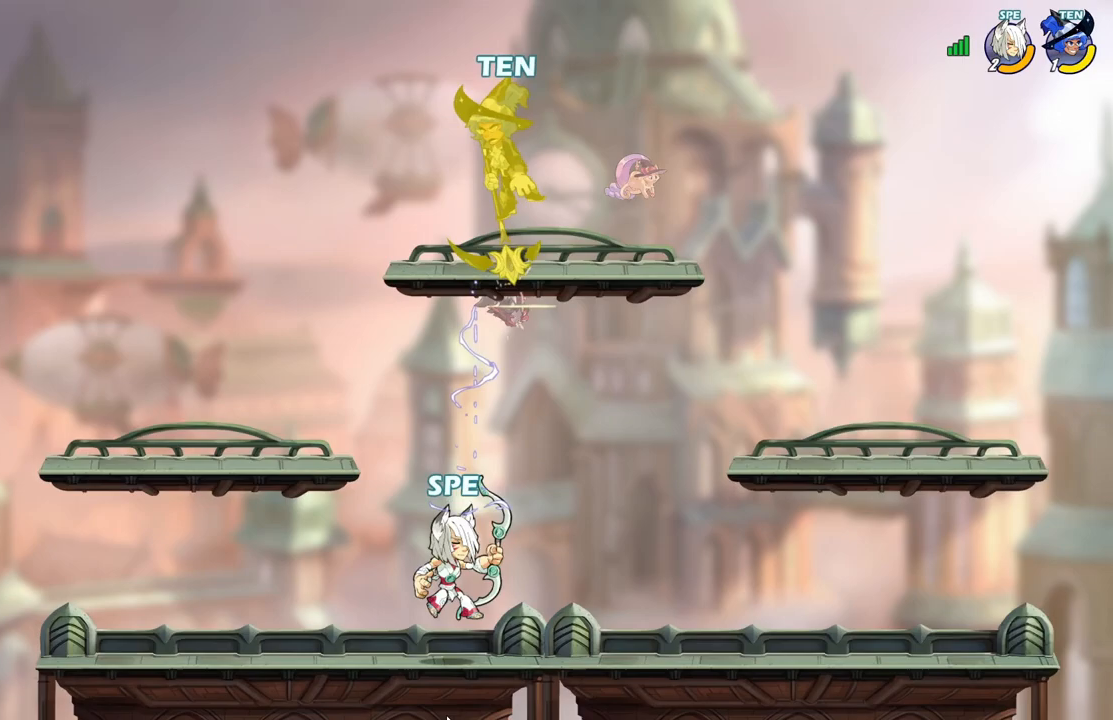
{"buttons": ["DPAD_UP", "DPAD_LEFT"], "events": [[17, "DPAD_RIGHT", "down"], [133, "DPAD_UP", "down"], [150, "DPAD_RIGHT", "up"], [217, "DPAD_LEFT", "down"], [250, "DPAD_LEFT", "up"], [267, "A", "down"], [317, "DPAD_RIGHT", "down"], [350, "DPAD_RIGHT", "up"], [400, "DPAD_LEFT", "down"], [417, "DPAD_UP", "up"], [433, "A", "up"], [450, "DPAD_UP", "down"]]}
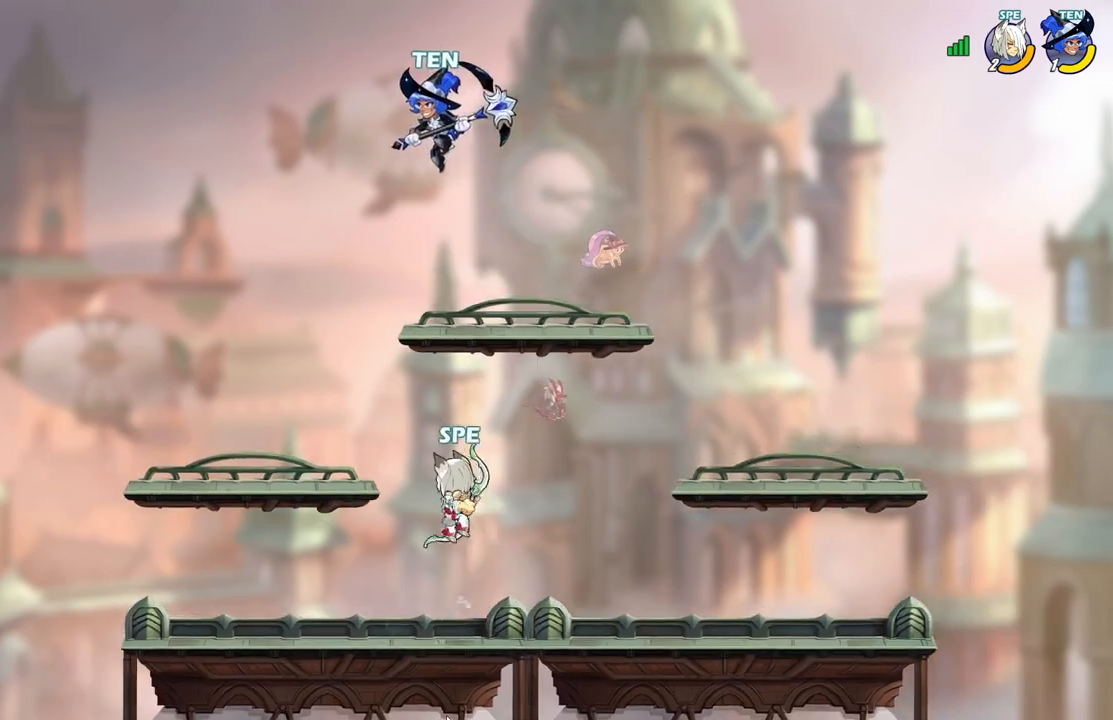
{"buttons": ["A", "DPAD_UP"]}
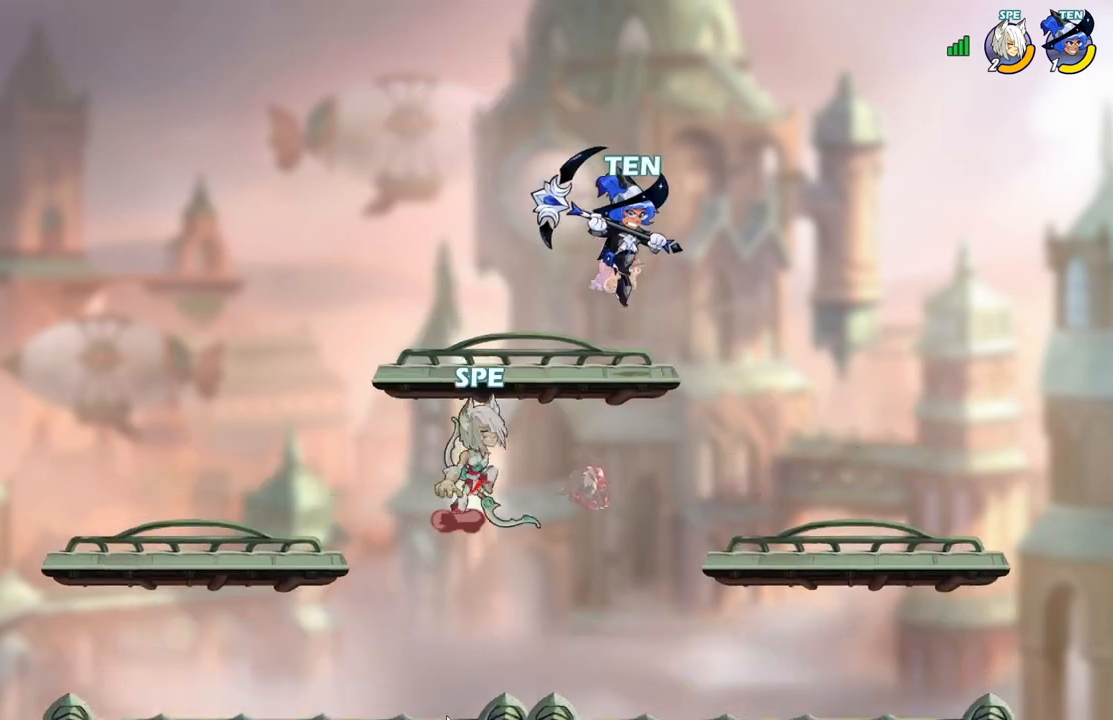
{"buttons": ["DPAD_LEFT"], "events": [[17, "DPAD_LEFT", "down"], [33, "DPAD_LEFT", "up"], [50, "X", "down"], [67, "DPAD_RIGHT", "down"], [100, "A", "up"], [100, "DPAD_UP", "up"], [200, "X", "up"], [283, "DPAD_UP", "down"], [300, "DPAD_RIGHT", "up"], [317, "A", "down"], [317, "X", "down"], [333, "DPAD_LEFT", "down"], [433, "DPAD_UP", "up"], [467, "A", "up"], [483, "X", "up"]]}
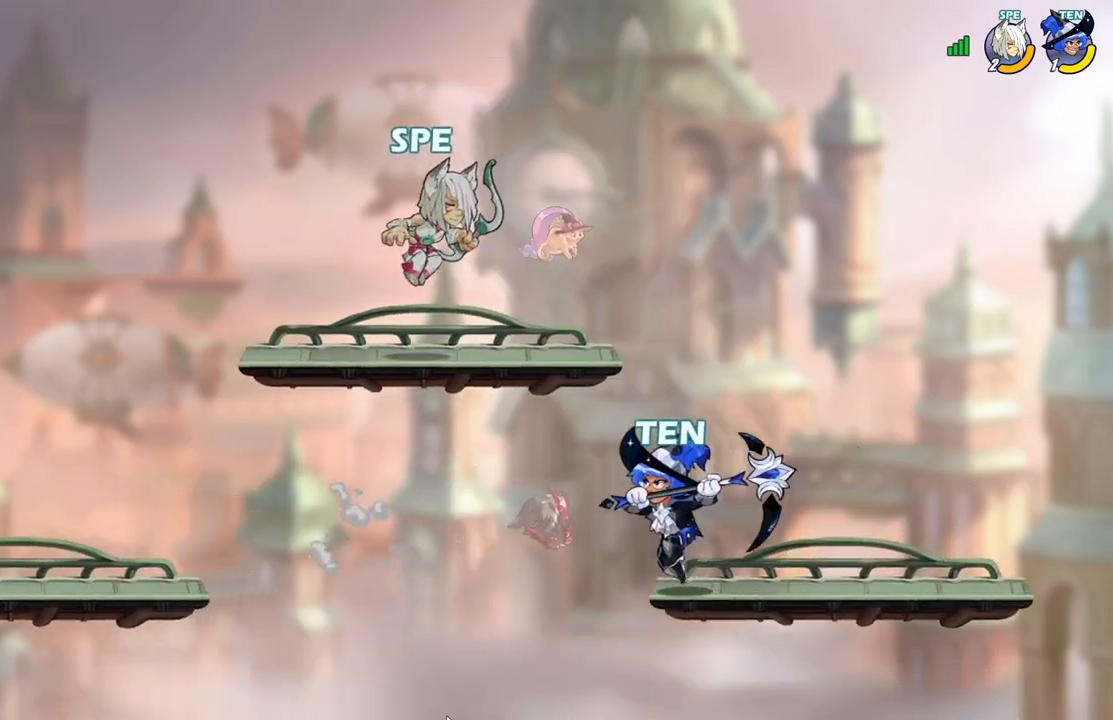
{"buttons": ["DPAD_RIGHT"], "events": [[283, "DPAD_DOWN", "down"], [333, "DPAD_LEFT", "up"], [350, "DPAD_RIGHT", "down"], [367, "DPAD_DOWN", "up"]]}
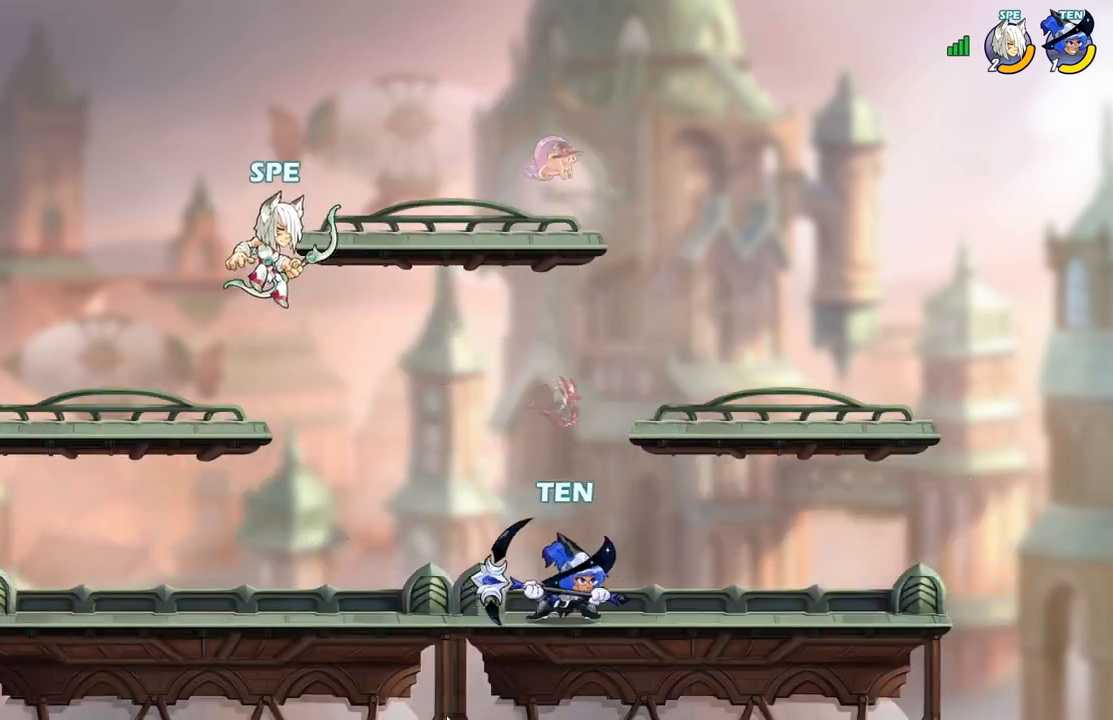
{"buttons": ["DPAD_DOWN"], "events": [[50, "DPAD_RIGHT", "up"], [83, "DPAD_LEFT", "down"], [300, "DPAD_DOWN", "down"], [350, "DPAD_DOWN", "up"], [367, "DPAD_DOWN", "down"], [500, "DPAD_LEFT", "up"]]}
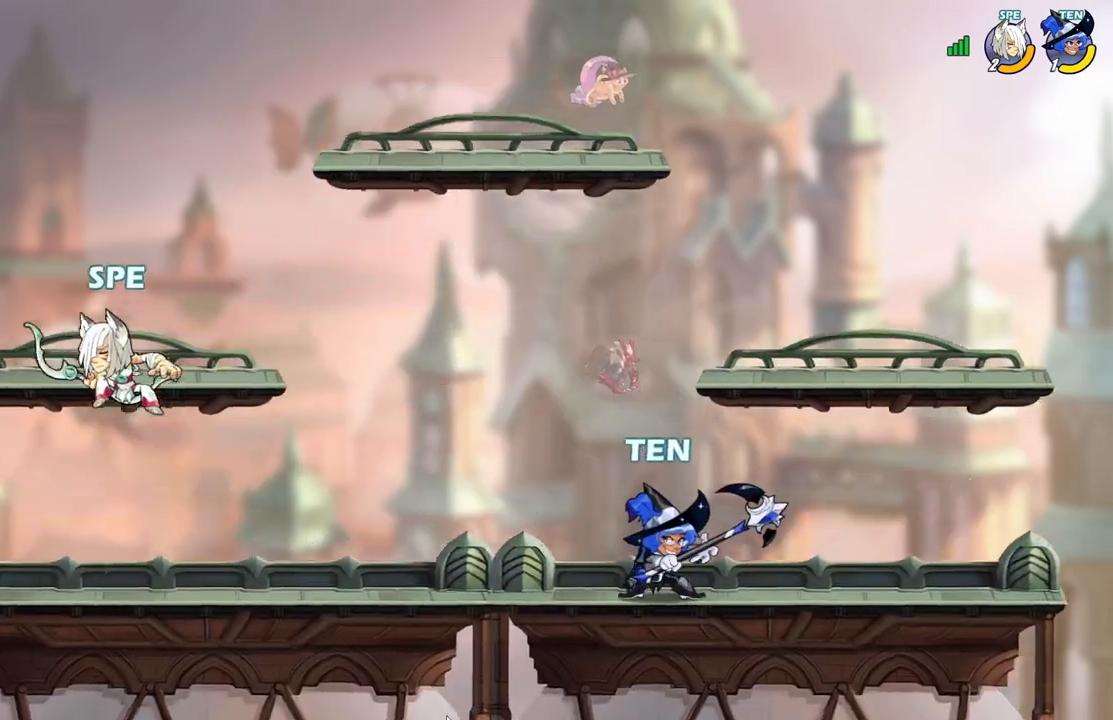
{"buttons": ["DPAD_DOWN", "DPAD_RIGHT"], "events": [[50, "DPAD_RIGHT", "down"], [217, "DPAD_RIGHT", "up"], [267, "DPAD_LEFT", "down"], [283, "DPAD_DOWN", "up"], [300, "DPAD_DOWN", "down"], [333, "DPAD_LEFT", "up"], [367, "DPAD_RIGHT", "down"], [400, "DPAD_DOWN", "up"], [417, "DPAD_DOWN", "down"]]}
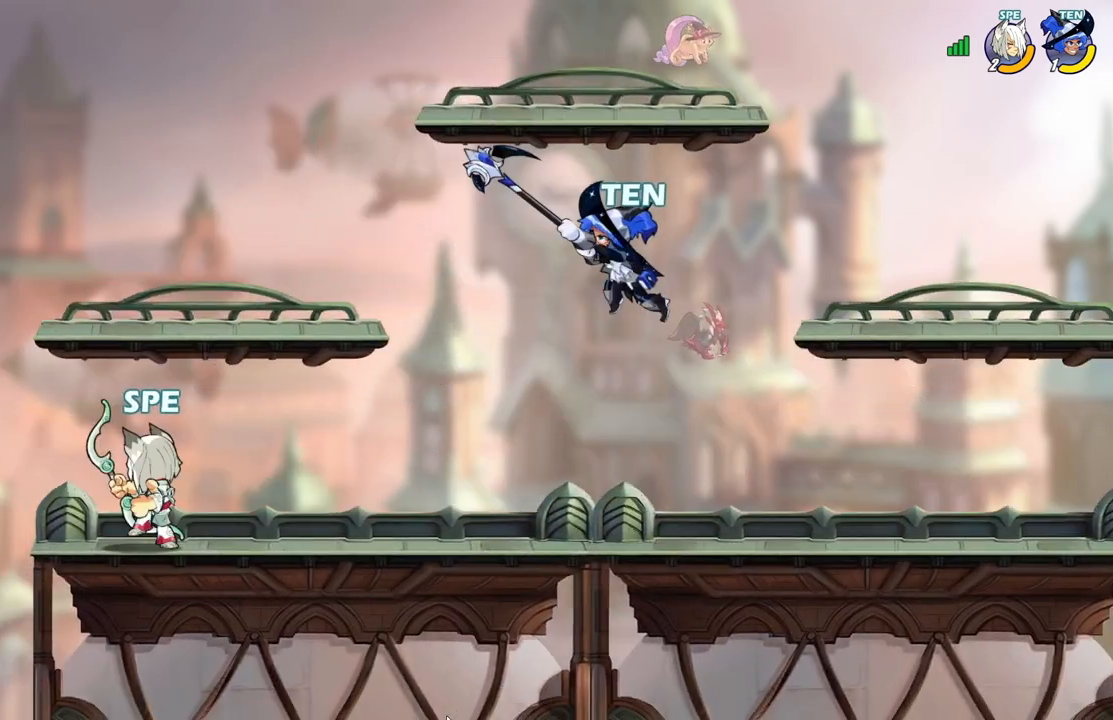
{"buttons": ["DPAD_DOWN", "DPAD_LEFT"], "events": [[67, "DPAD_DOWN", "up"], [167, "DPAD_DOWN", "down"], [250, "DPAD_DOWN", "up"], [350, "DPAD_DOWN", "down"], [433, "DPAD_RIGHT", "up"], [450, "DPAD_LEFT", "down"]]}
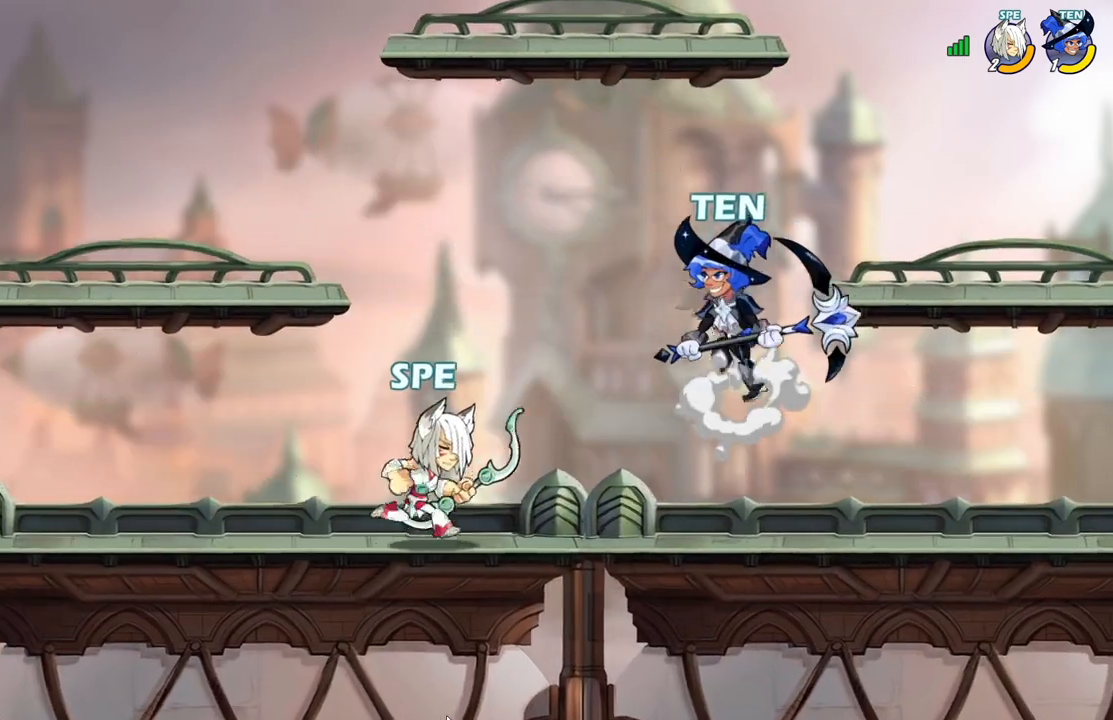
{"buttons": ["DPAD_RIGHT"], "events": [[17, "DPAD_LEFT", "up"], [50, "DPAD_LEFT", "down"], [83, "DPAD_DOWN", "up"], [83, "L2", "down"], [200, "DPAD_LEFT", "up"], [217, "DPAD_DOWN", "down"], [233, "DPAD_RIGHT", "down"], [233, "L2", "up"], [250, "DPAD_DOWN", "up"], [283, "DPAD_DOWN", "down"], [333, "DPAD_RIGHT", "up"], [367, "DPAD_DOWN", "up"], [367, "DPAD_LEFT", "down"], [417, "DPAD_LEFT", "up"], [433, "DPAD_DOWN", "down"], [450, "DPAD_DOWN", "up"], [450, "DPAD_RIGHT", "down"]]}
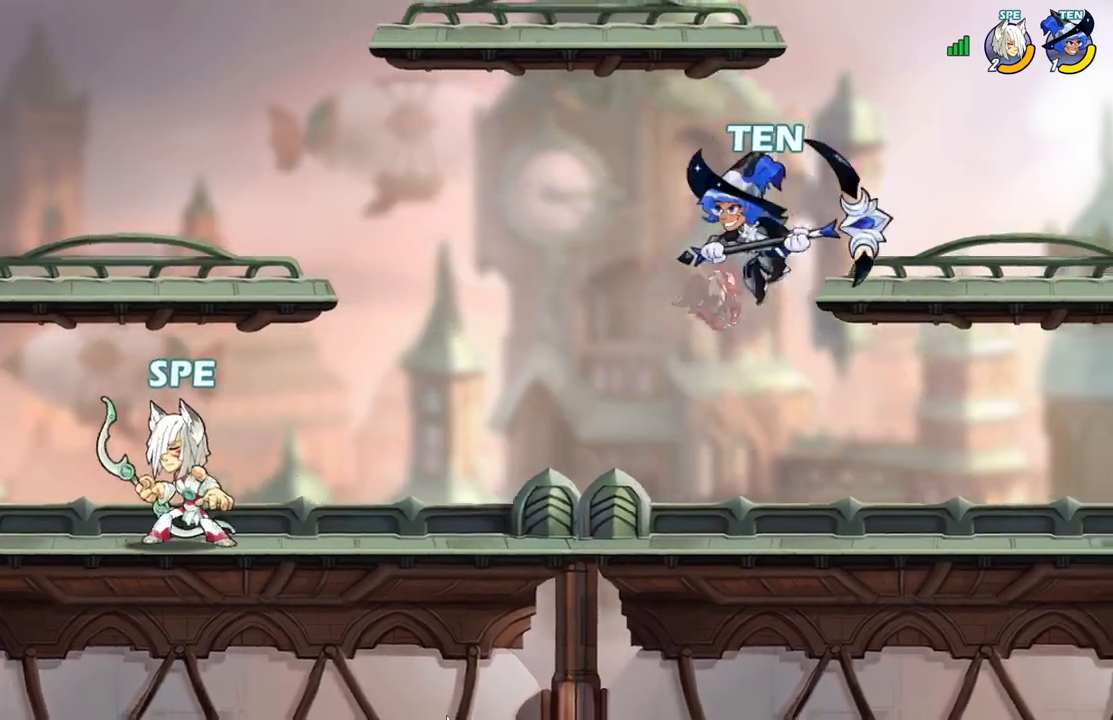
{"buttons": ["DPAD_LEFT"], "events": [[83, "L2", "down"], [250, "L2", "up"], [283, "A", "down"], [300, "X", "down"], [417, "DPAD_RIGHT", "up"], [417, "DPAD_UP", "down"], [450, "DPAD_LEFT", "down"], [467, "A", "up"], [467, "DPAD_UP", "up"], [467, "X", "up"]]}
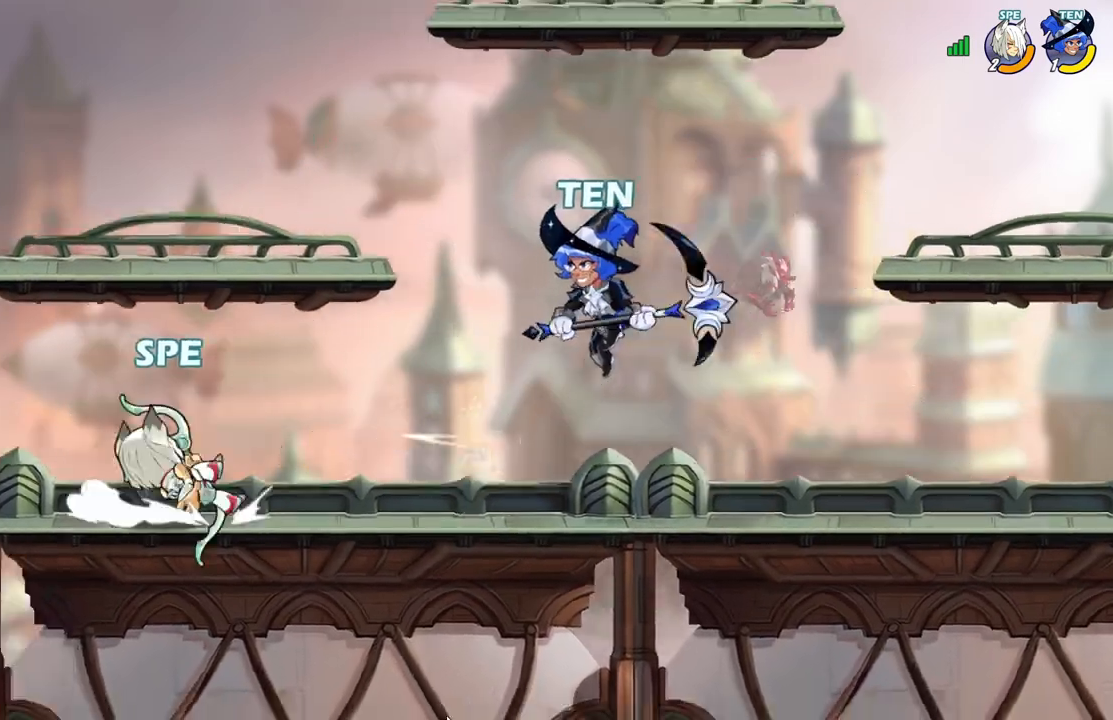
{"buttons": ["DPAD_RIGHT"], "events": [[83, "DPAD_LEFT", "up"], [83, "DPAD_UP", "down"], [100, "DPAD_UP", "up"], [150, "DPAD_RIGHT", "down"], [300, "A", "down"], [450, "A", "up"]]}
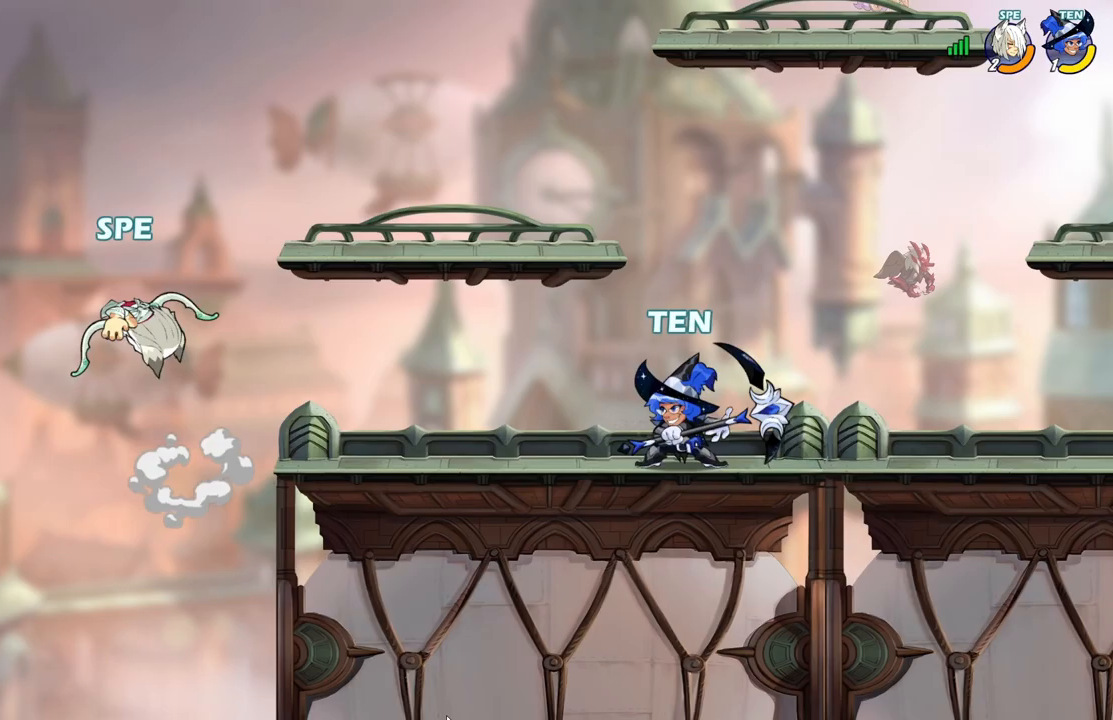
{"buttons": ["DPAD_LEFT"], "events": [[117, "A", "down"], [267, "A", "up"], [317, "L2", "down"], [433, "DPAD_RIGHT", "up"], [450, "DPAD_RIGHT", "down"], [467, "DPAD_RIGHT", "up"], [467, "L2", "up"], [483, "DPAD_LEFT", "down"]]}
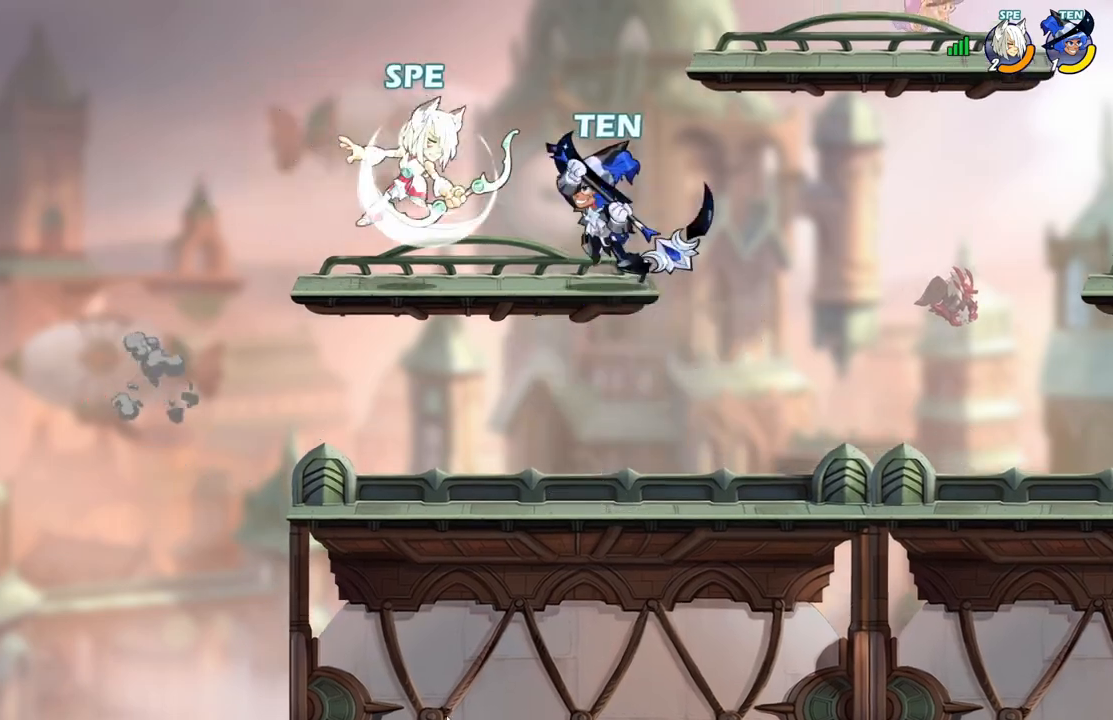
{"buttons": ["A", "DPAD_UP"], "events": [[133, "DPAD_DOWN", "down"], [167, "DPAD_DOWN", "up"], [200, "DPAD_LEFT", "up"], [233, "DPAD_RIGHT", "down"], [417, "DPAD_RIGHT", "up"], [417, "DPAD_UP", "down"], [467, "A", "down"]]}
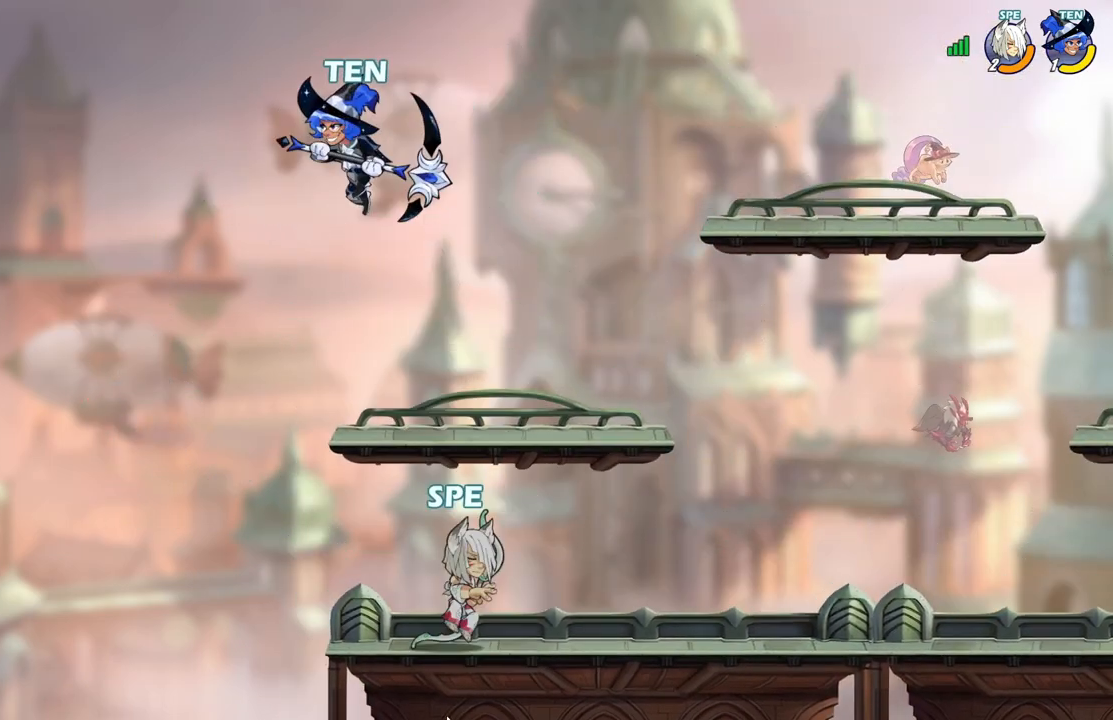
{"buttons": ["DPAD_LEFT"]}
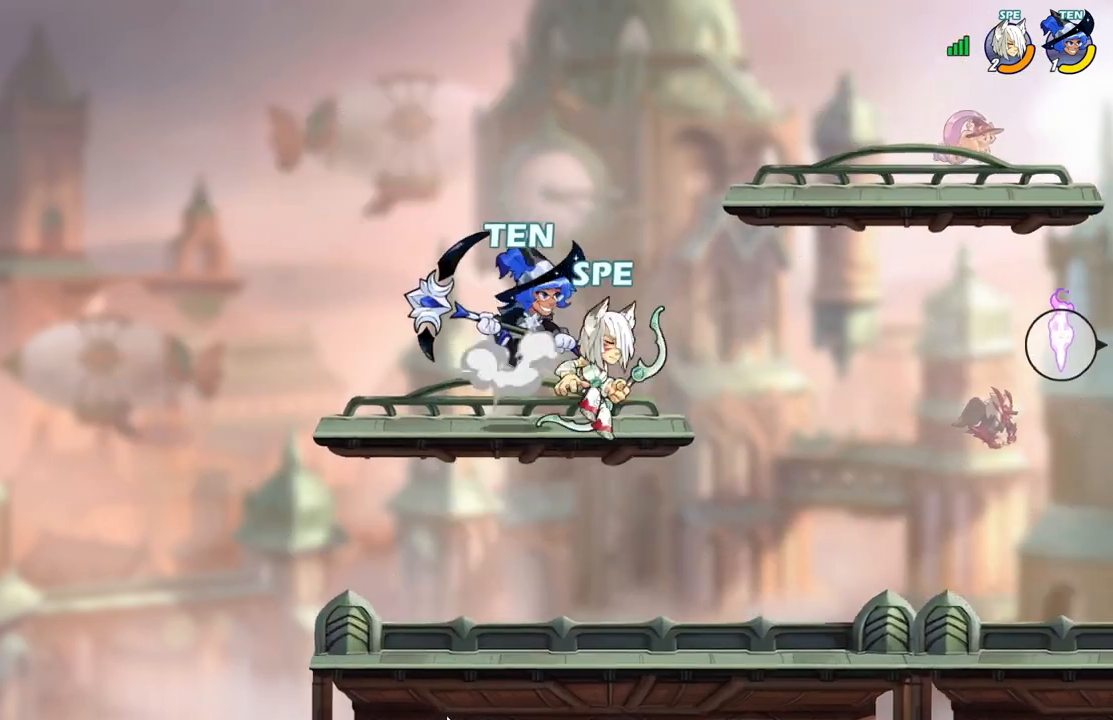
{"buttons": ["DPAD_DOWN"], "events": [[133, "DPAD_UP", "down"], [167, "DPAD_LEFT", "up"], [217, "DPAD_RIGHT", "down"], [283, "DPAD_UP", "up"], [350, "L2", "down"], [467, "DPAD_DOWN", "down"], [483, "DPAD_RIGHT", "up"], [483, "L2", "up"]]}